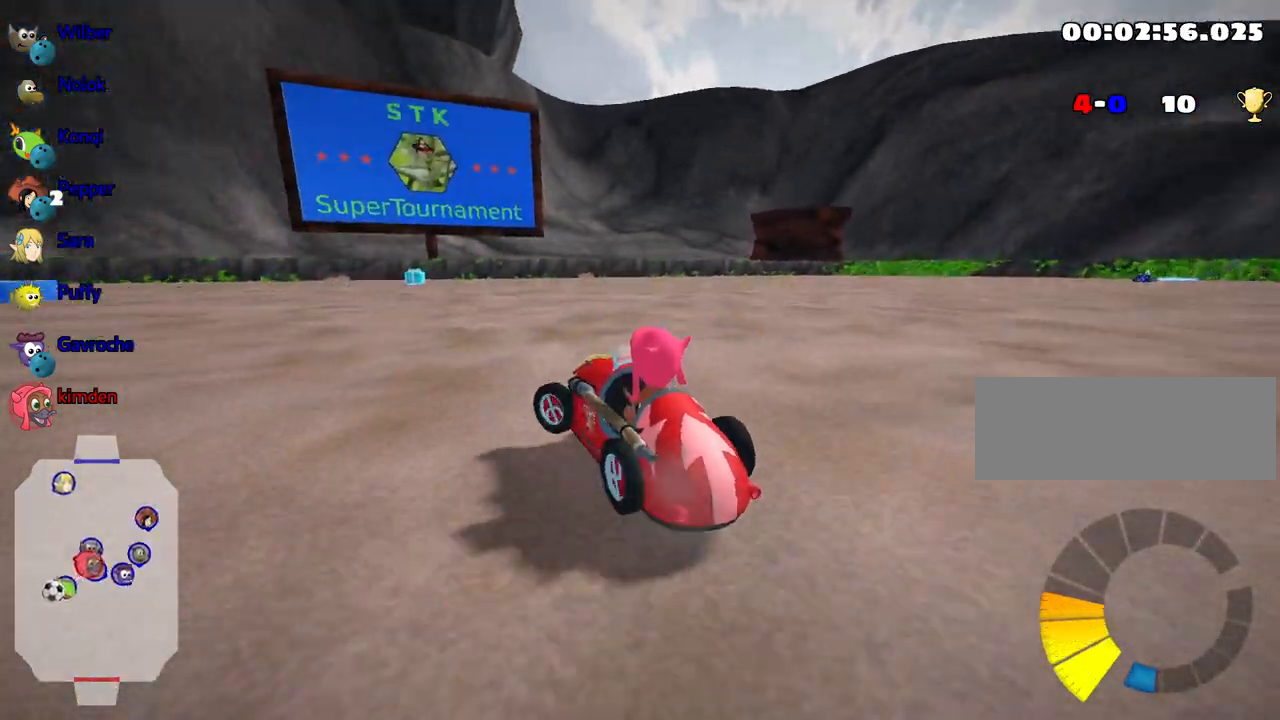
Gameplay with keyboard; each line is a JSON object with the keys held at the frame after it. "events" lists presses ("down") and releases ("up") of "down", "fire", "flag", "left", "look", "nitro", "right", "skid" and "up" between this image and that frame as [ms after this image, input, new state], when the widget could be followed in between. No other keys are recorded. Mouse input is not recorded. Key names are as the overlay labels them; some are game actions (e.g. jump) rather than physical keys.
{"keys": ["right", "up"], "events": [[33, "left", "up"], [50, "right", "down"], [367, "nitro", "down"], [467, "nitro", "up"]]}
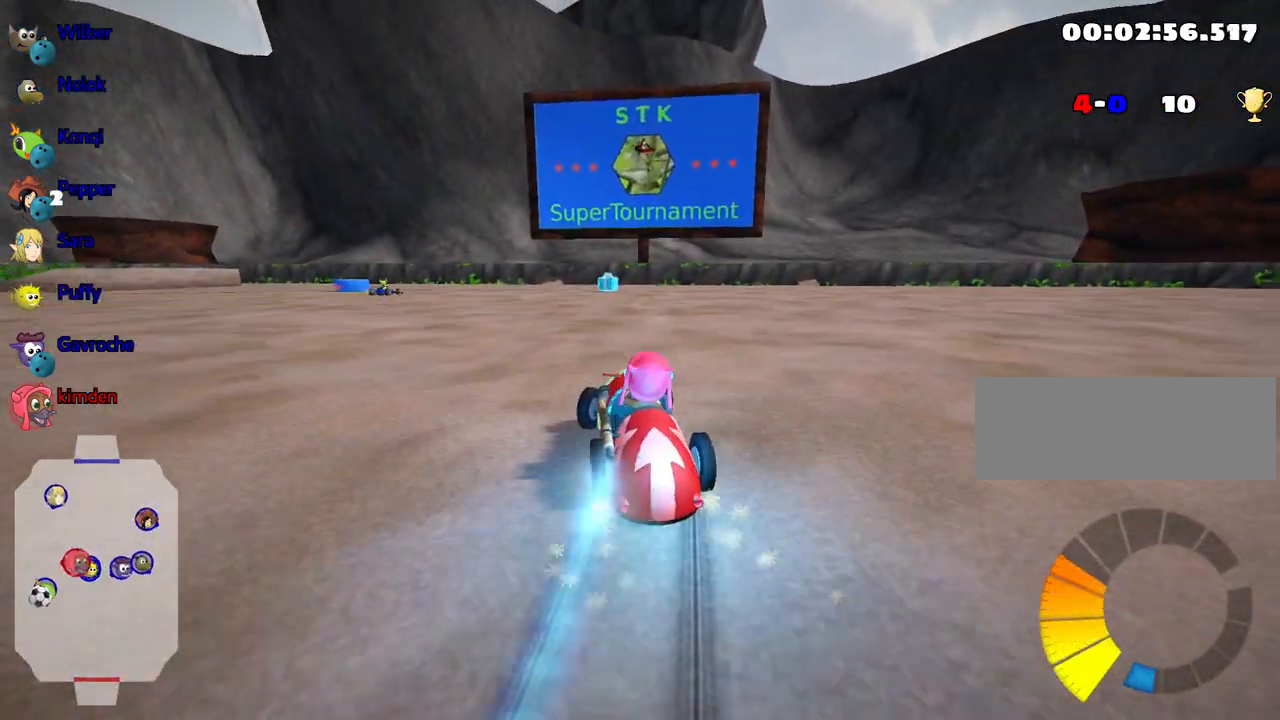
{"keys": ["right", "up"], "events": []}
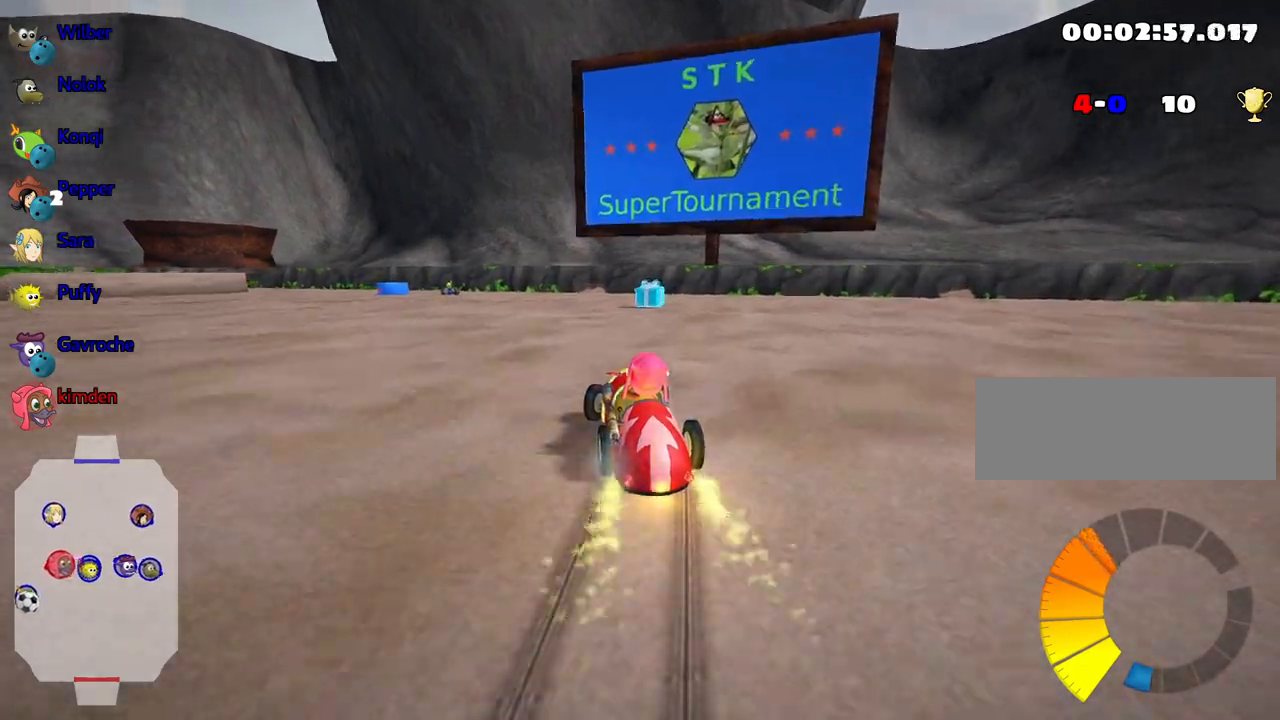
{"keys": ["left", "right", "up"], "events": [[483, "left", "down"]]}
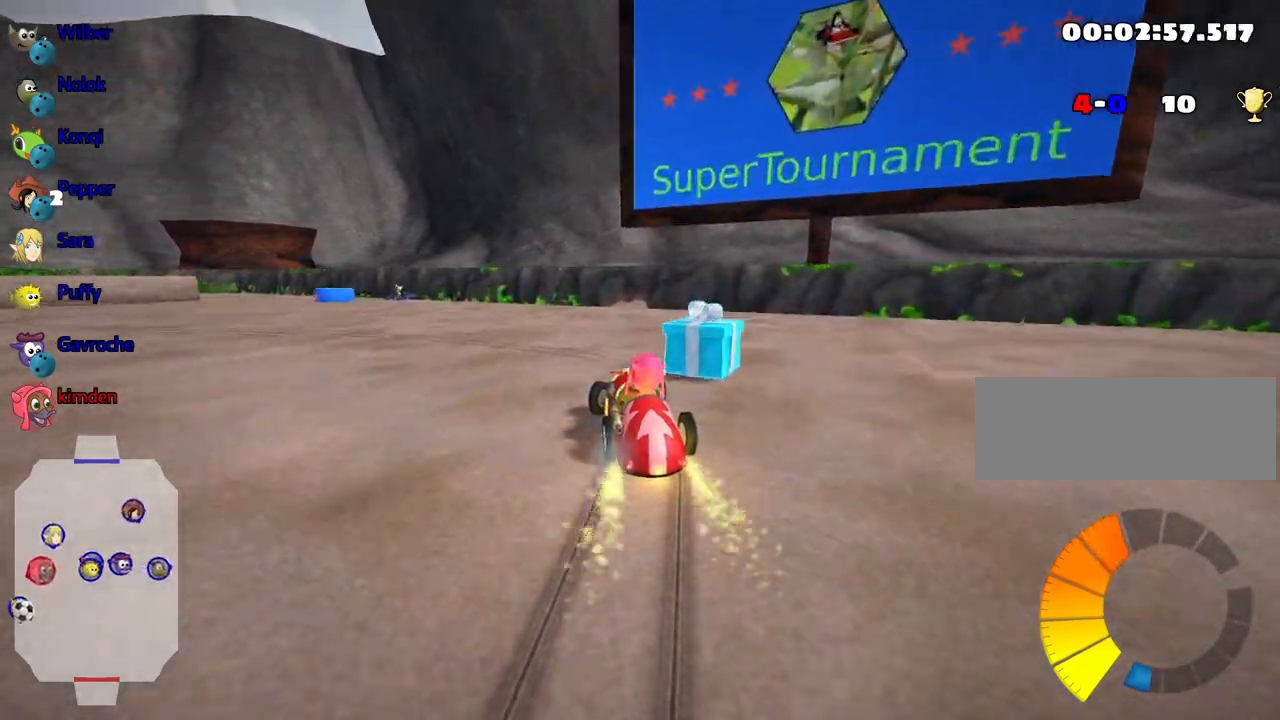
{"keys": [], "events": [[33, "right", "up"], [150, "up", "up"], [417, "left", "up"]]}
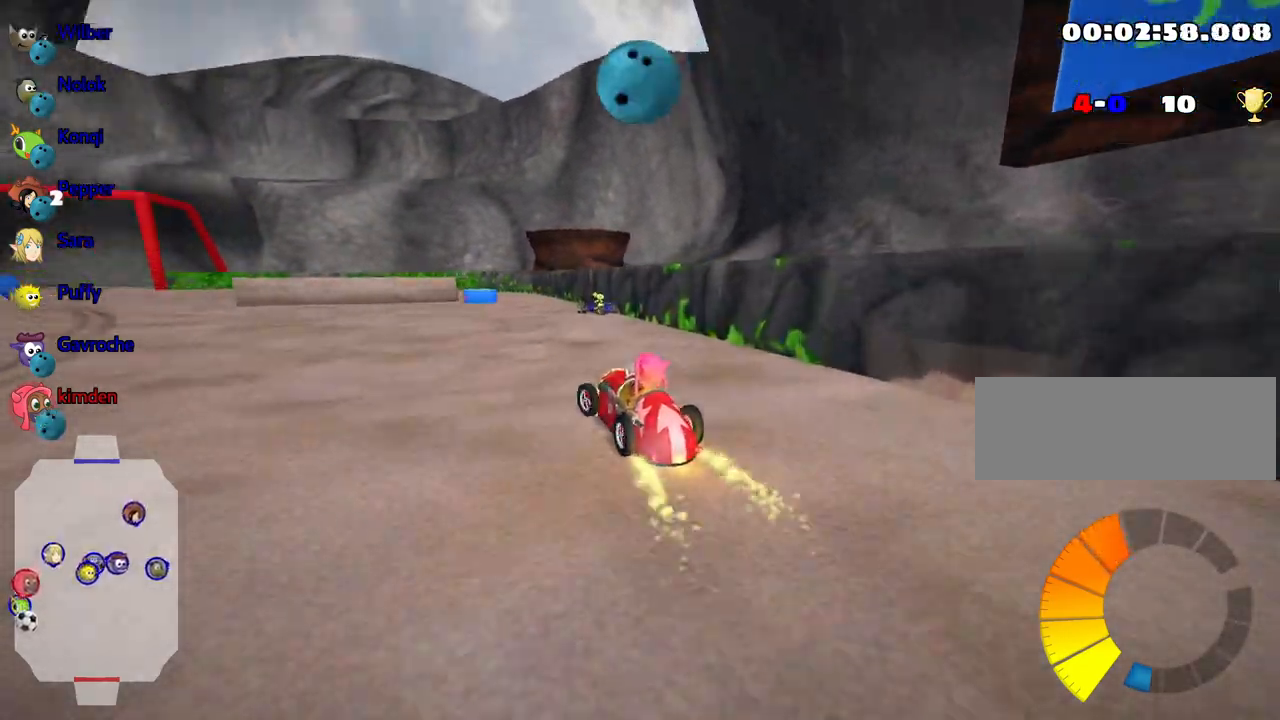
{"keys": ["up"], "events": [[217, "up", "down"], [350, "right", "down"], [500, "right", "up"]]}
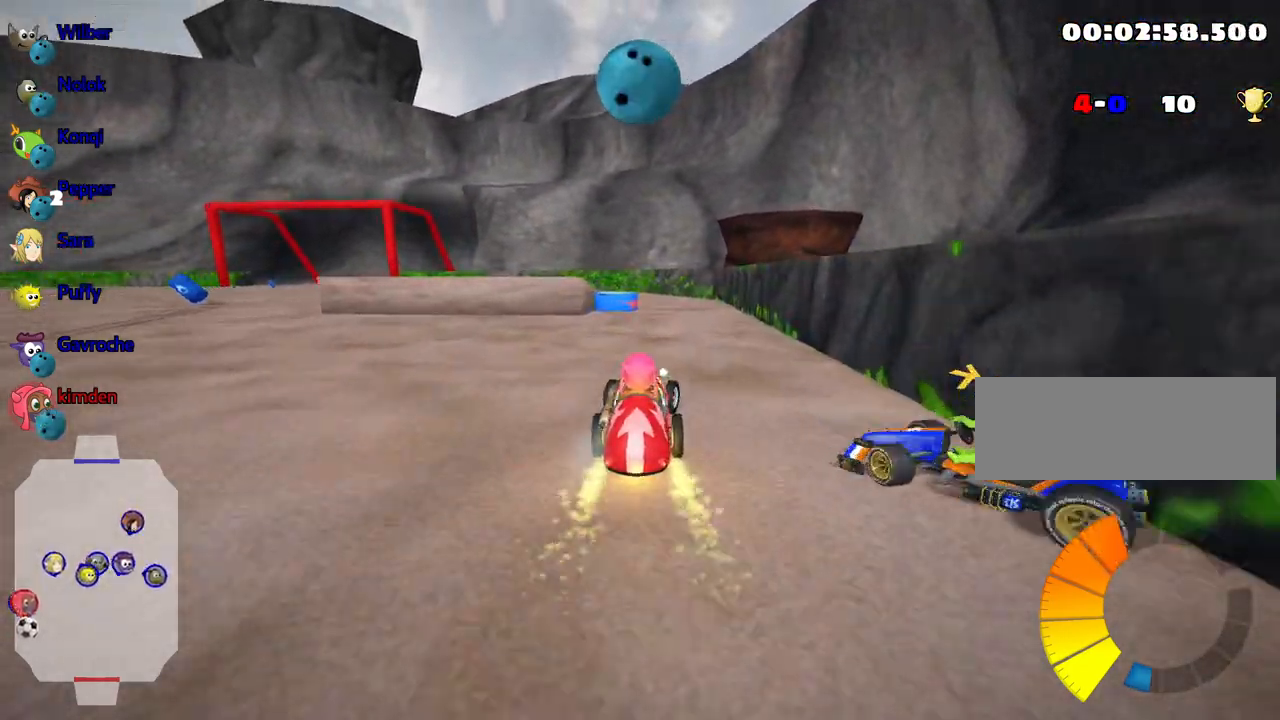
{"keys": ["left", "up"], "events": [[167, "left", "down"], [350, "left", "up"], [450, "left", "down"]]}
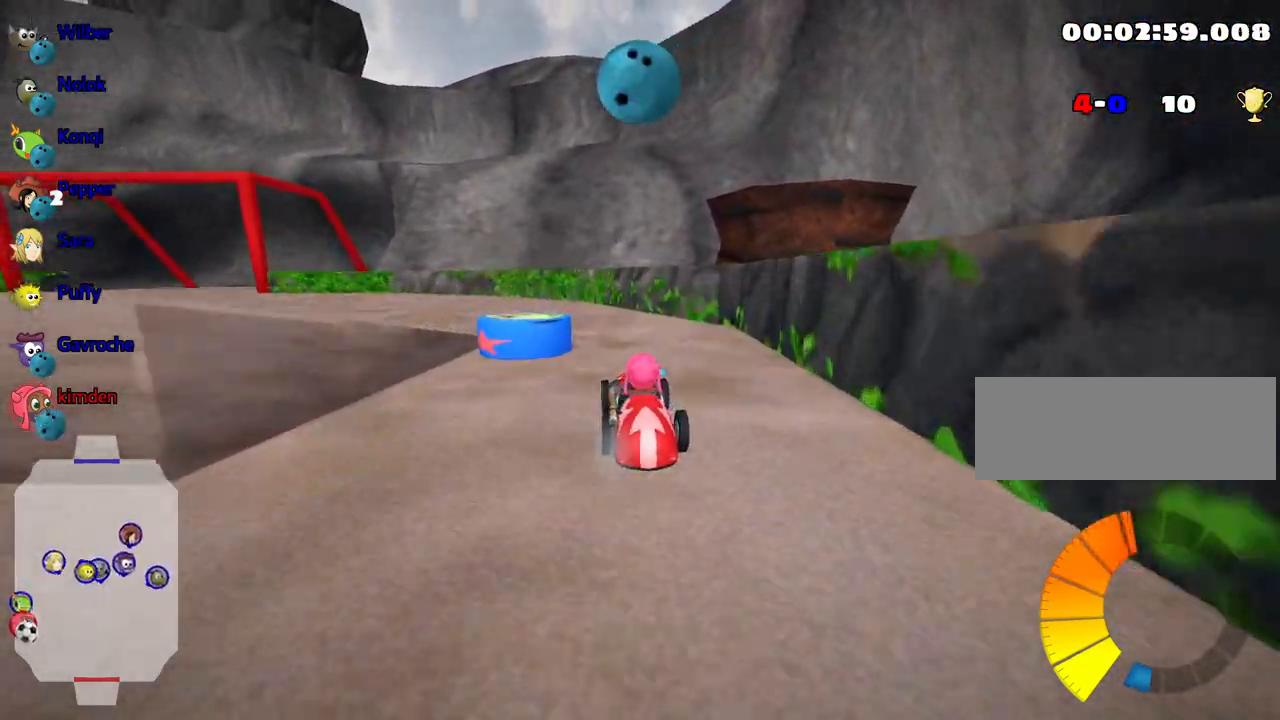
{"keys": [], "events": [[267, "left", "up"], [283, "up", "up"]]}
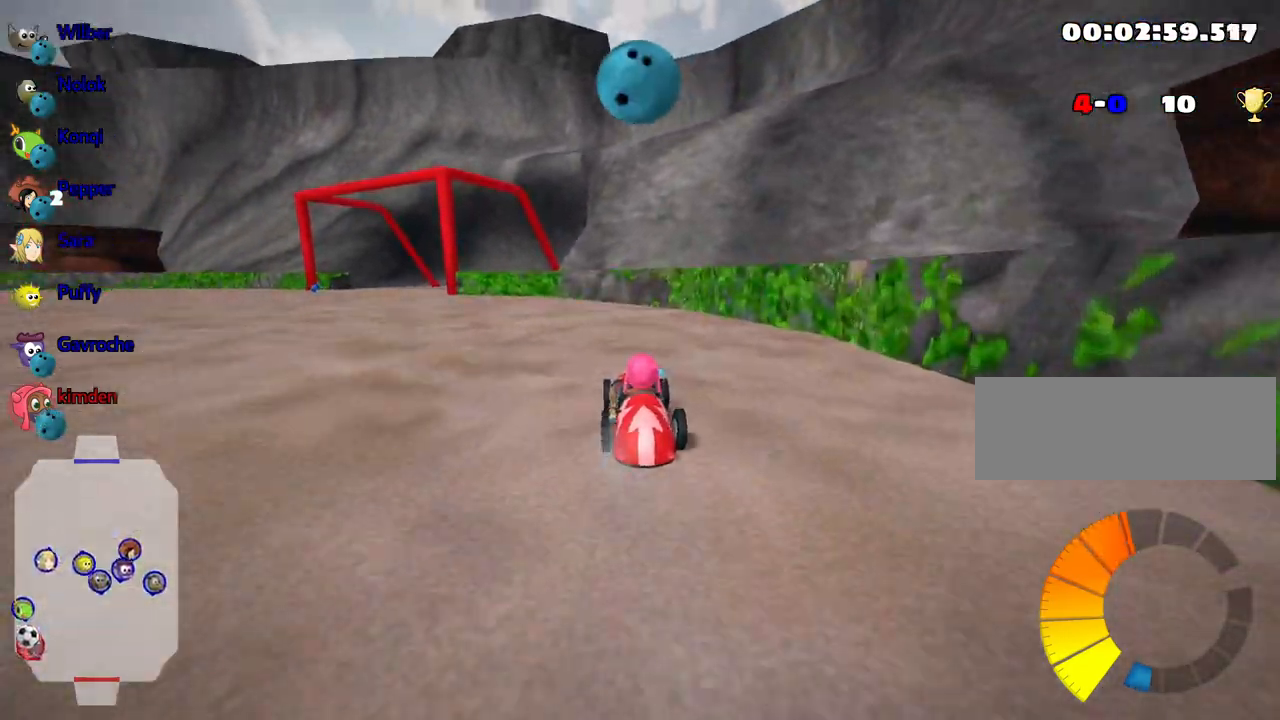
{"keys": ["down"], "events": [[83, "left", "down"], [183, "down", "down"], [283, "left", "up"]]}
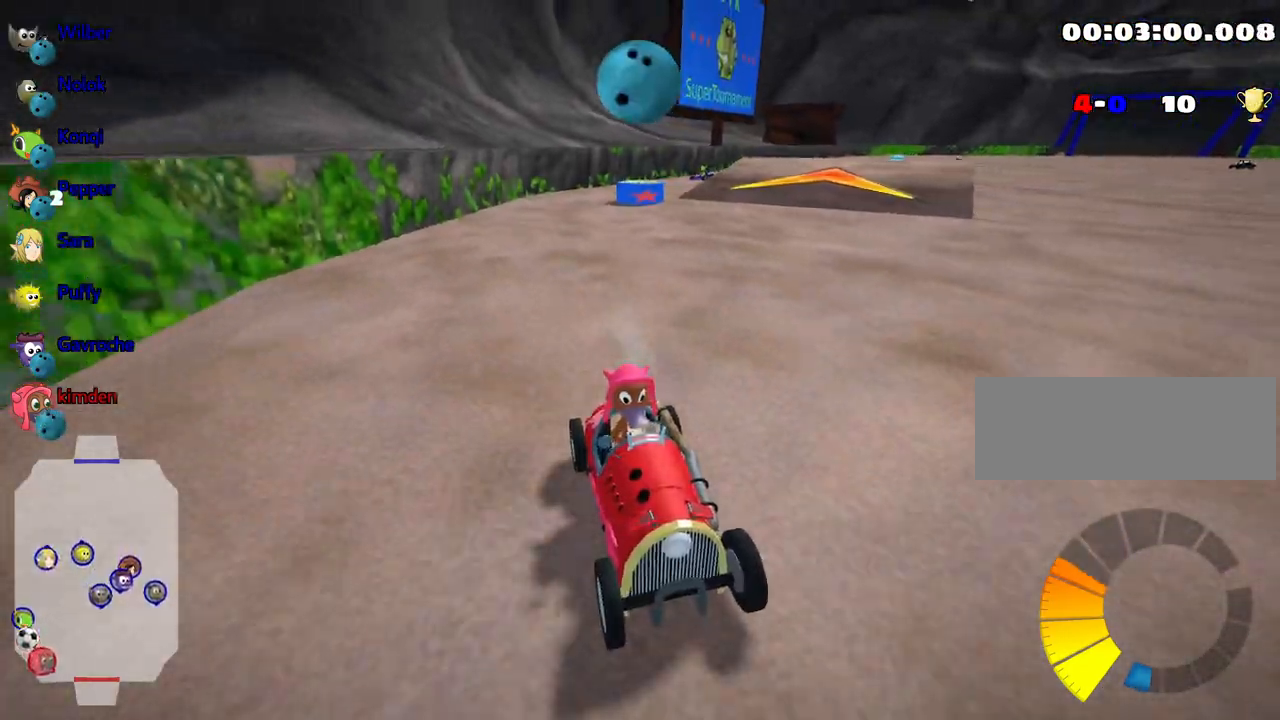
{"keys": ["down"], "events": []}
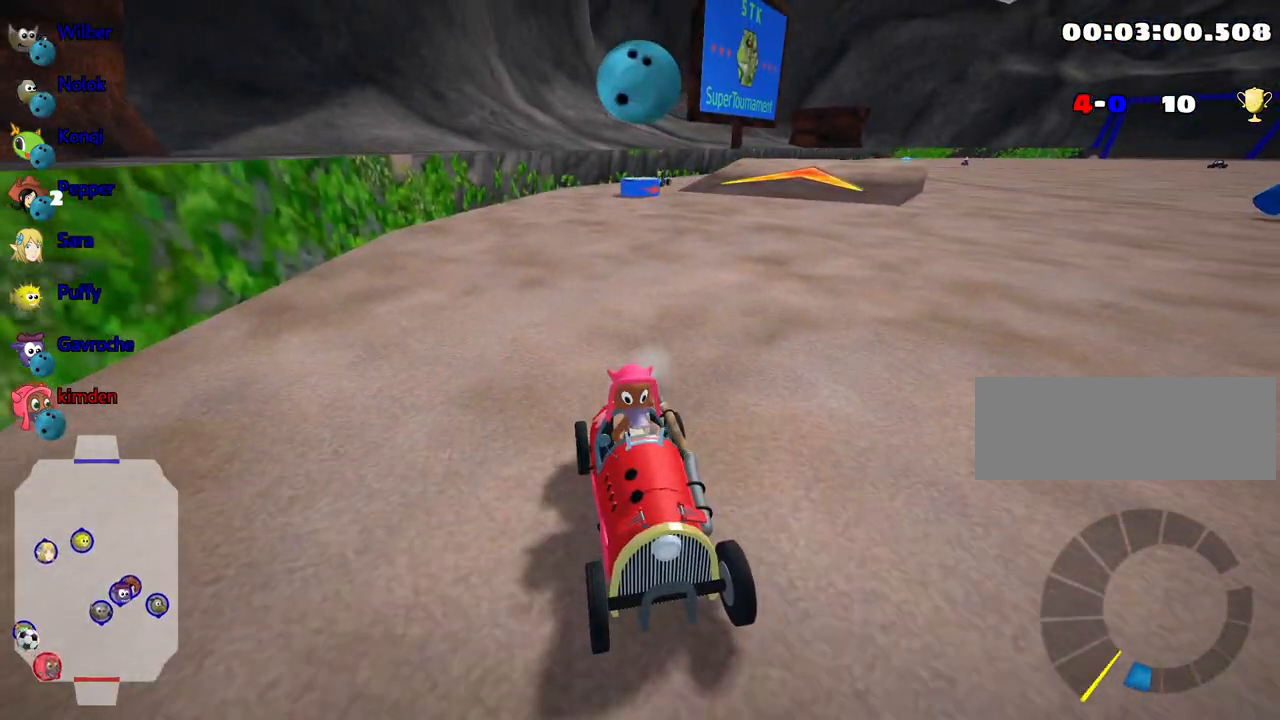
{"keys": ["down"], "events": []}
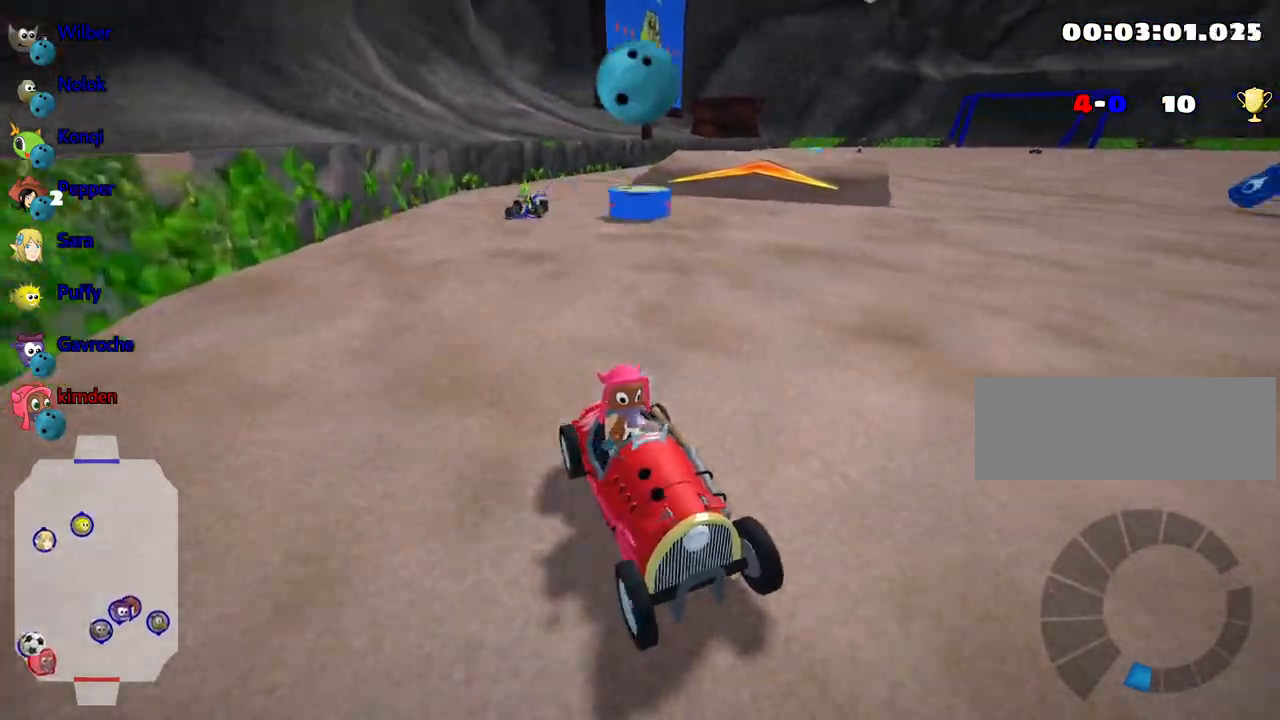
{"keys": ["left", "nitro", "up"], "events": [[133, "left", "down"], [233, "left", "up"], [250, "down", "up"], [367, "up", "down"], [467, "nitro", "down"], [500, "left", "down"]]}
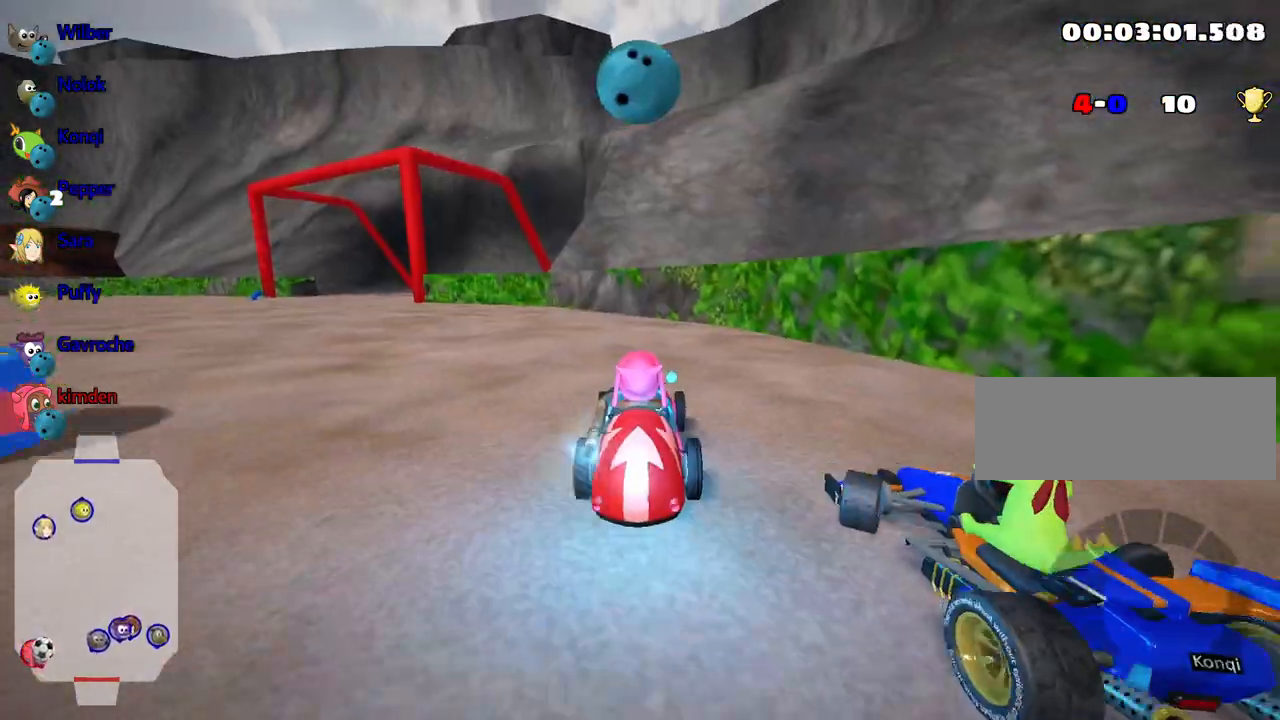
{"keys": ["left", "up"], "events": [[400, "nitro", "up"]]}
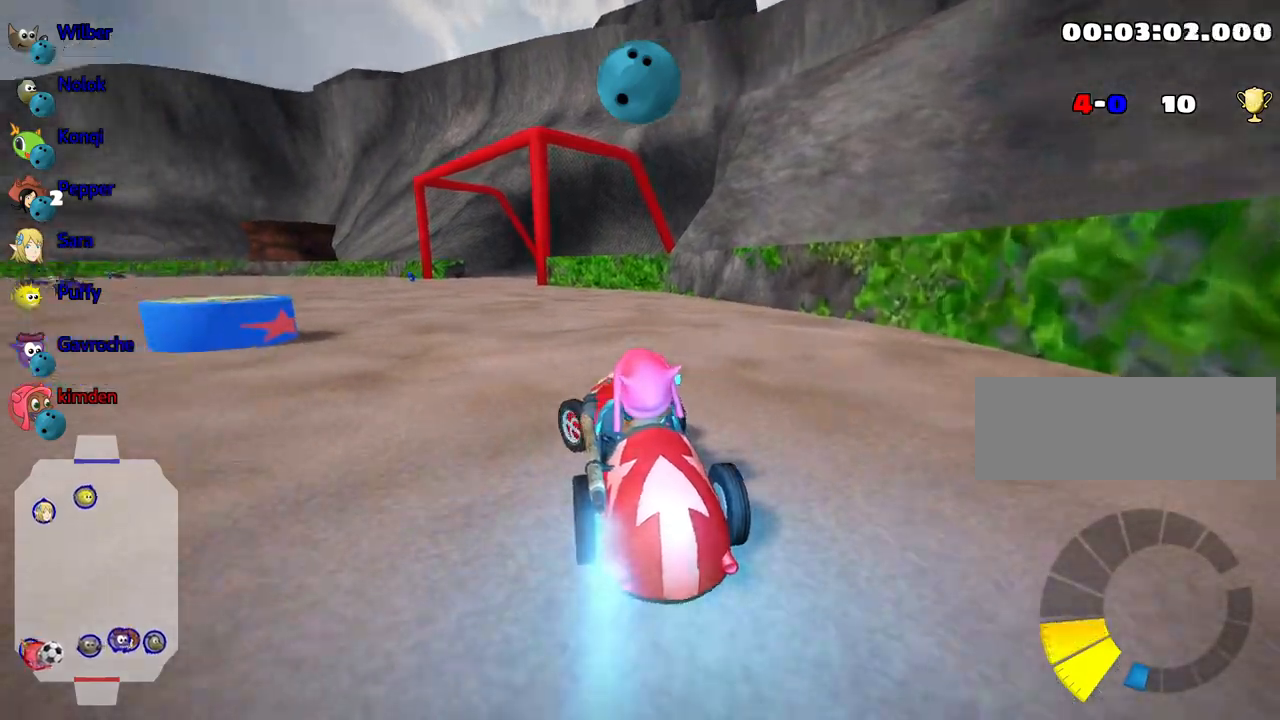
{"keys": ["up"], "events": [[33, "left", "up"]]}
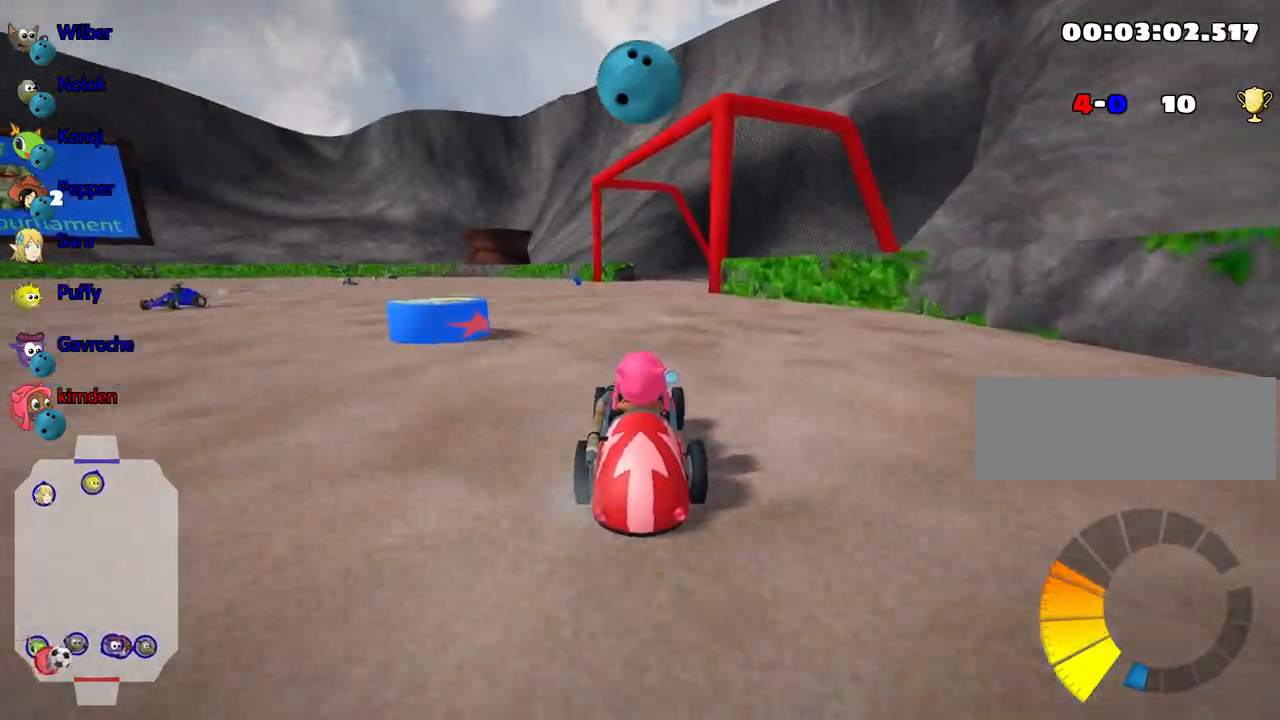
{"keys": ["fire", "left", "up"], "events": [[133, "left", "down"], [467, "fire", "down"]]}
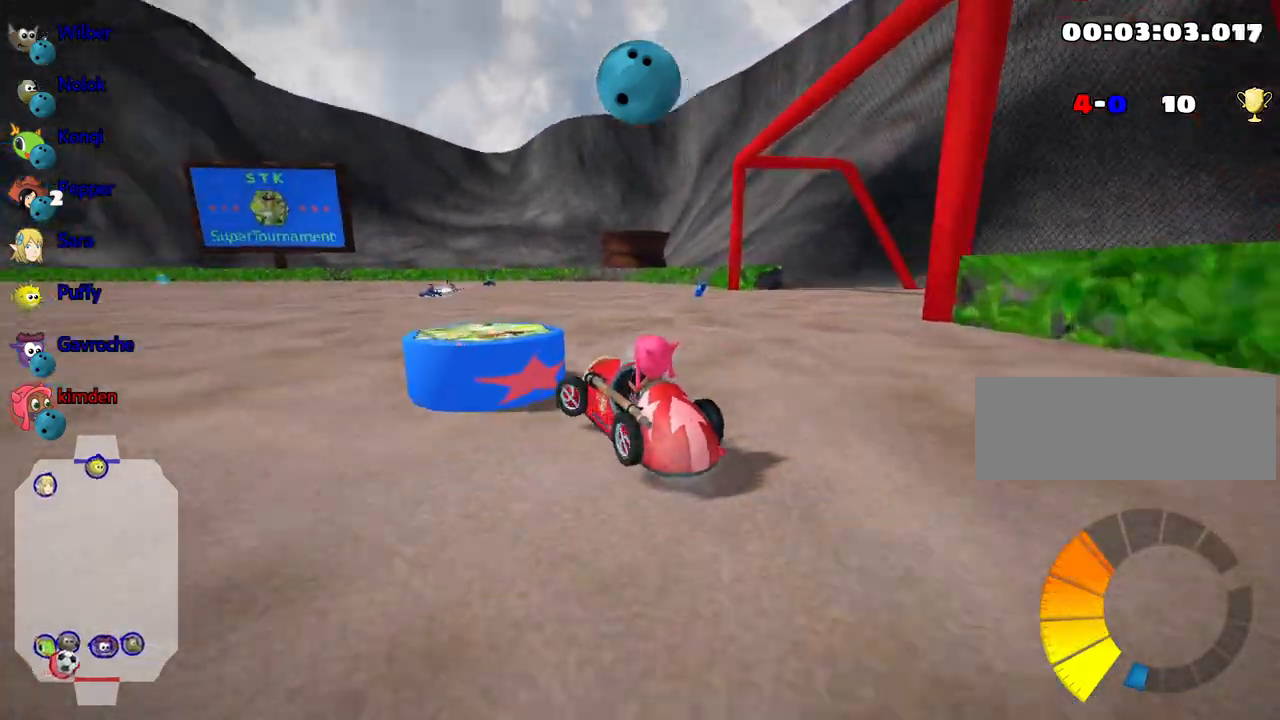
{"keys": ["left", "right", "up"], "events": [[100, "fire", "up"], [500, "right", "down"]]}
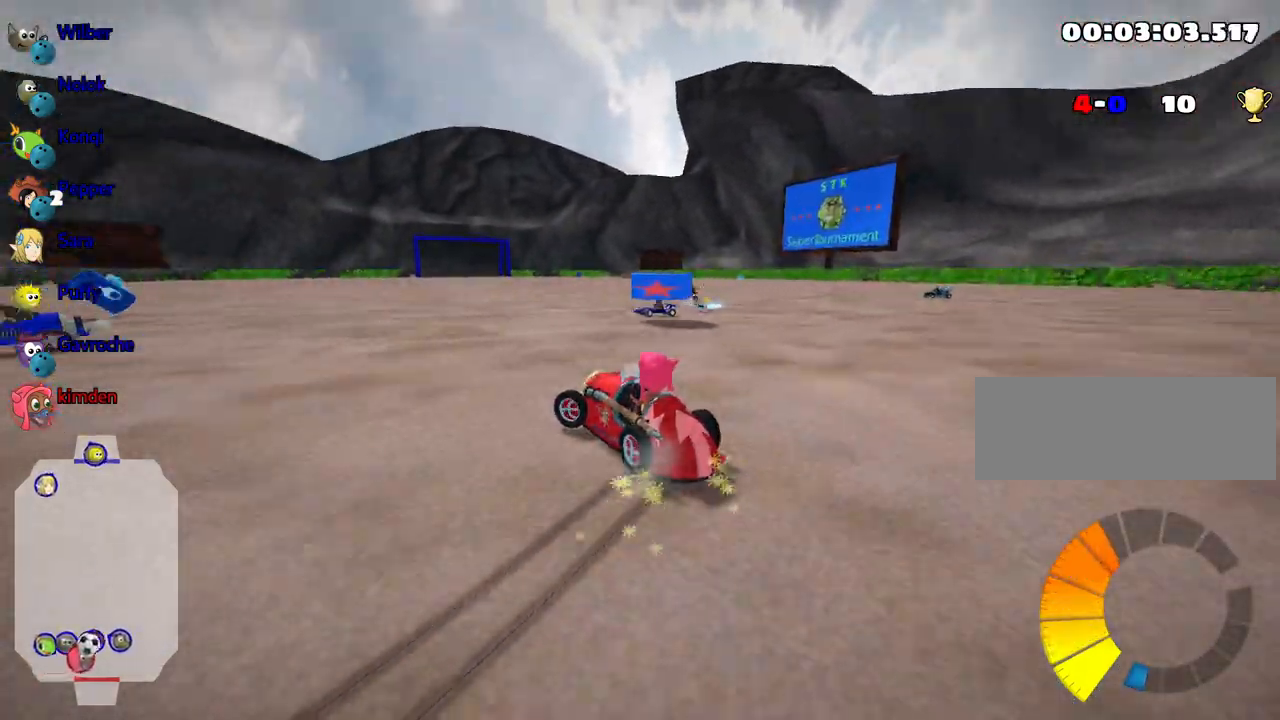
{"keys": ["right", "up"], "events": [[50, "left", "up"]]}
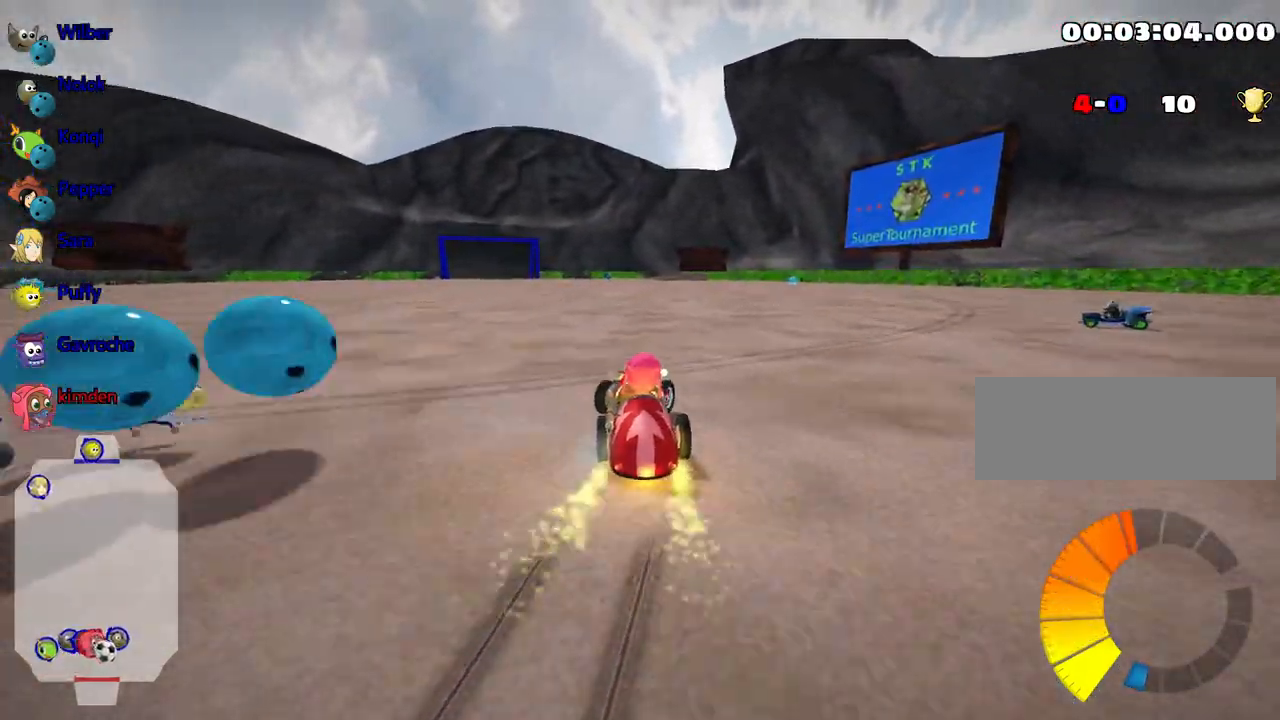
{"keys": ["right"], "events": [[33, "up", "up"]]}
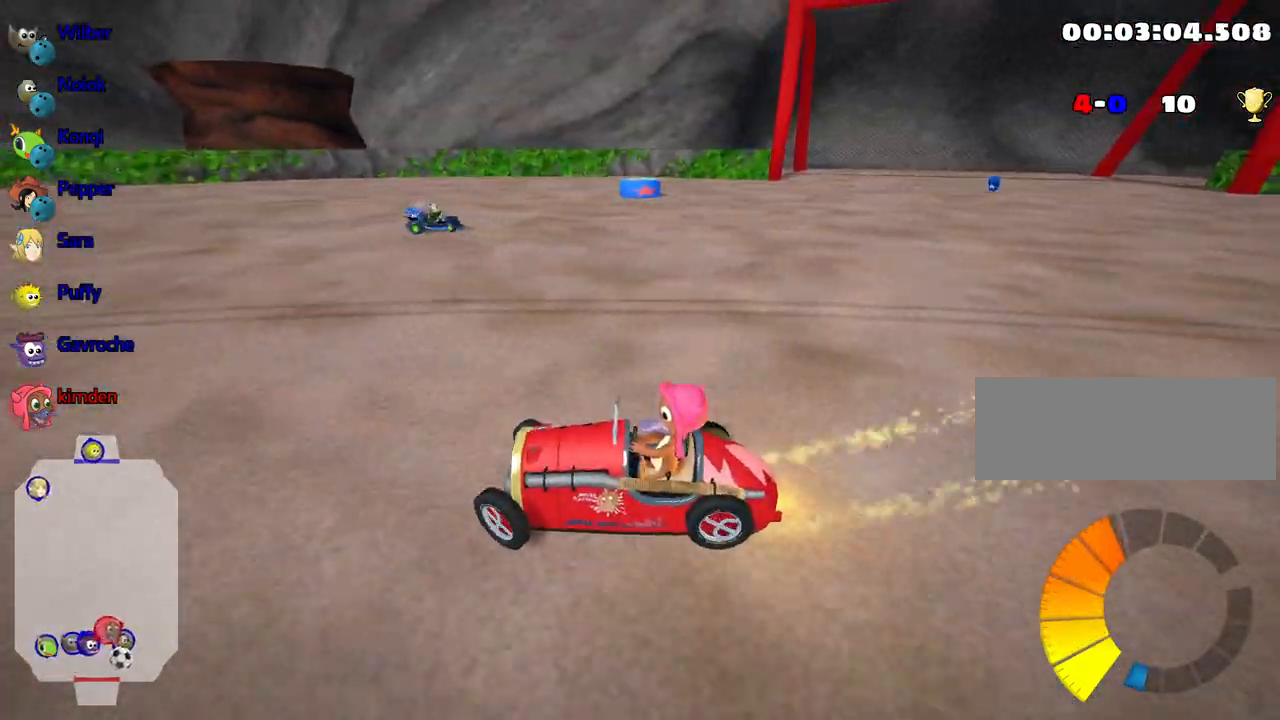
{"keys": ["right"], "events": []}
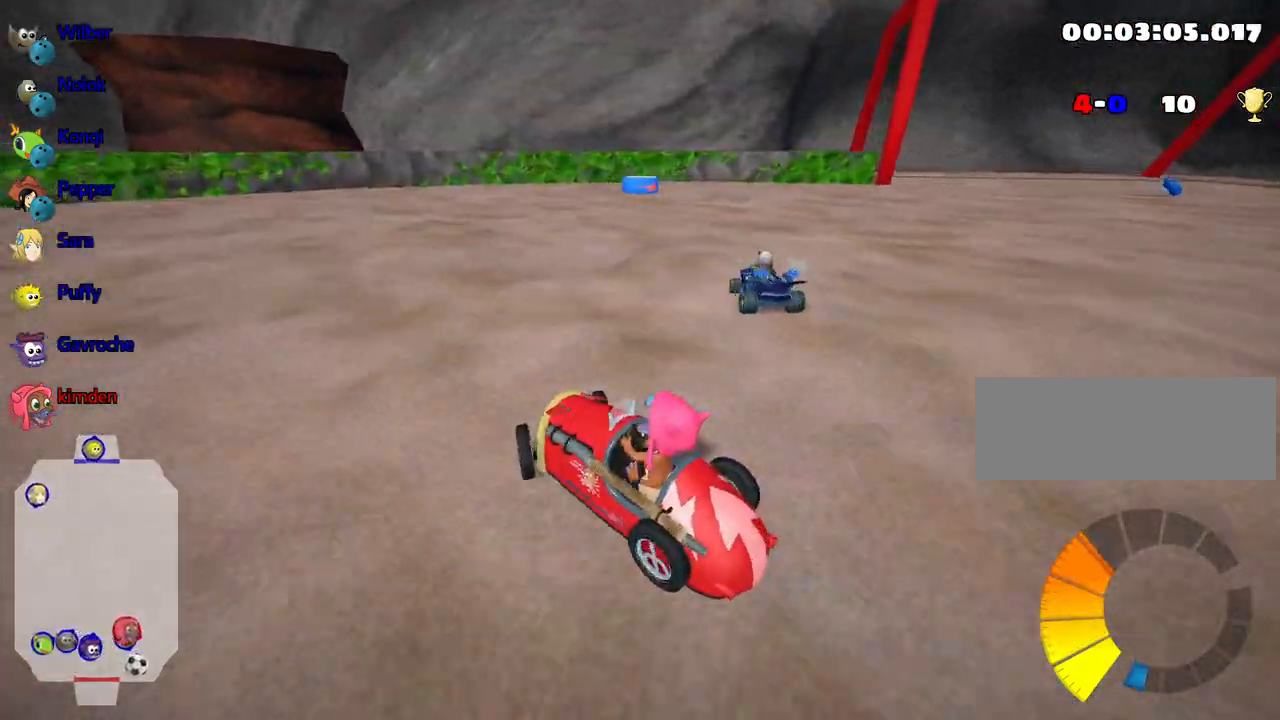
{"keys": ["right", "up"], "events": [[483, "up", "down"]]}
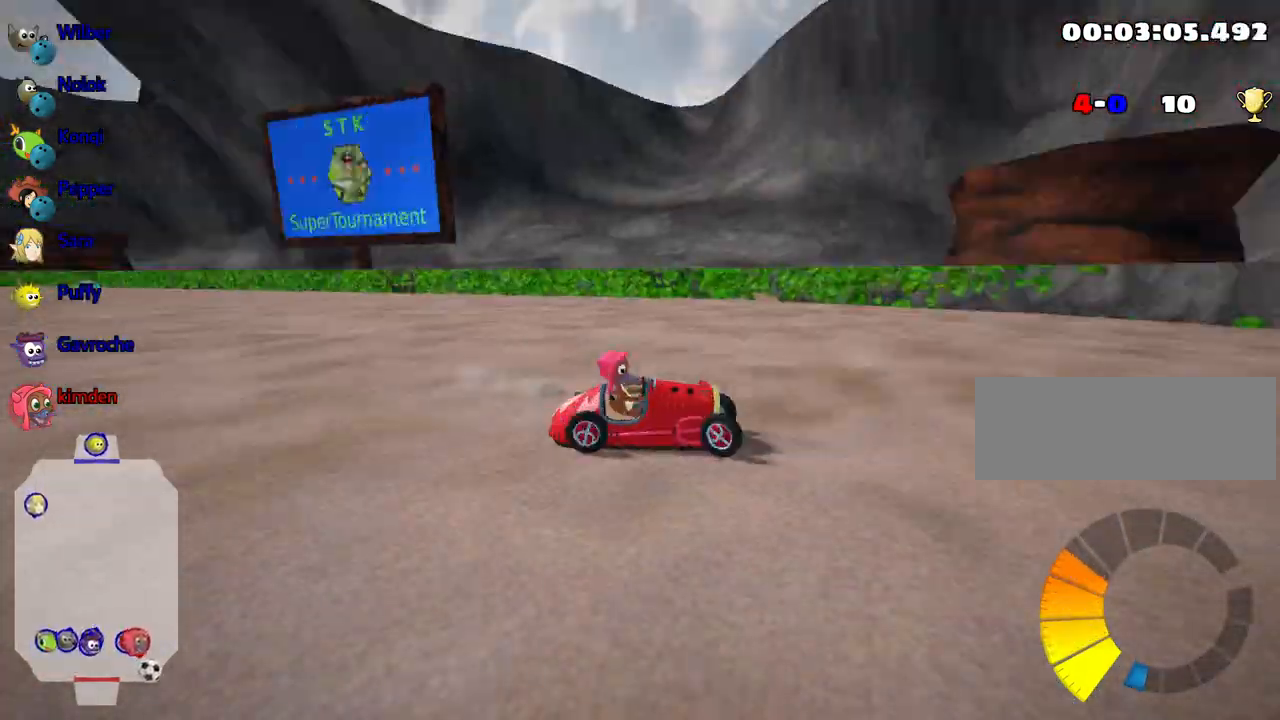
{"keys": ["left", "up"], "events": [[17, "right", "up"], [100, "left", "down"]]}
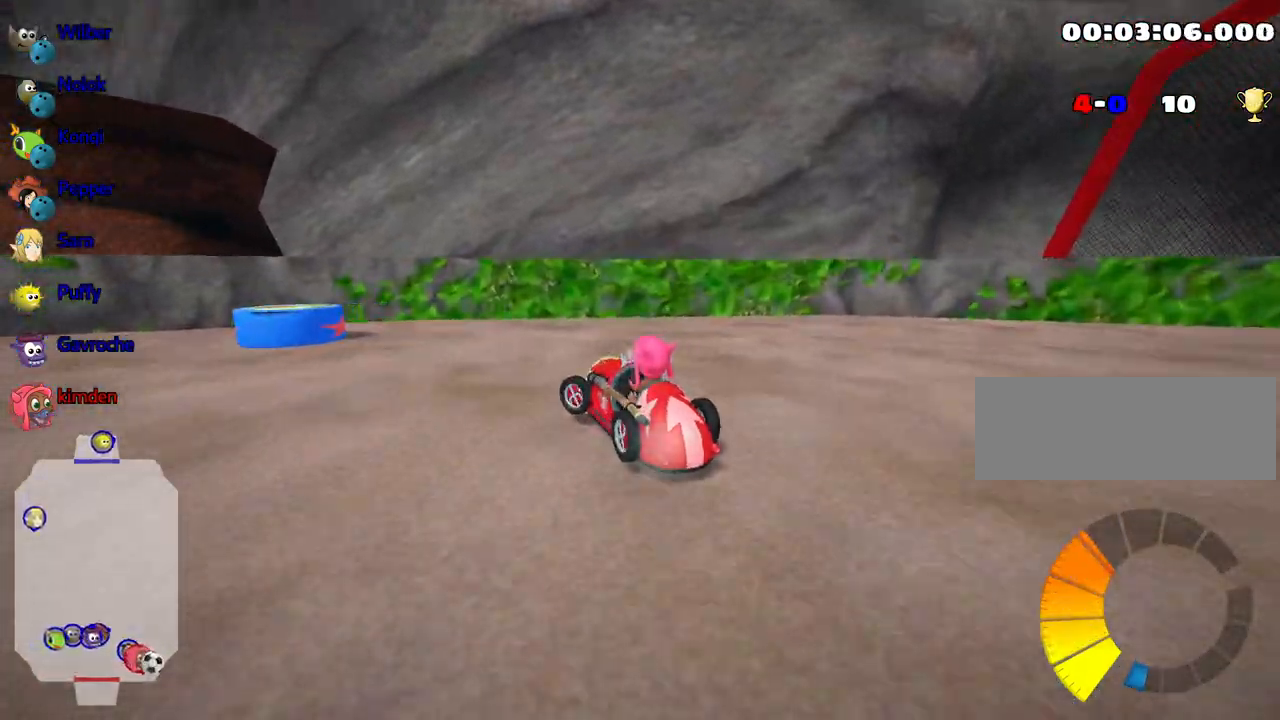
{"keys": ["down", "left"], "events": [[83, "up", "up"], [317, "down", "down"]]}
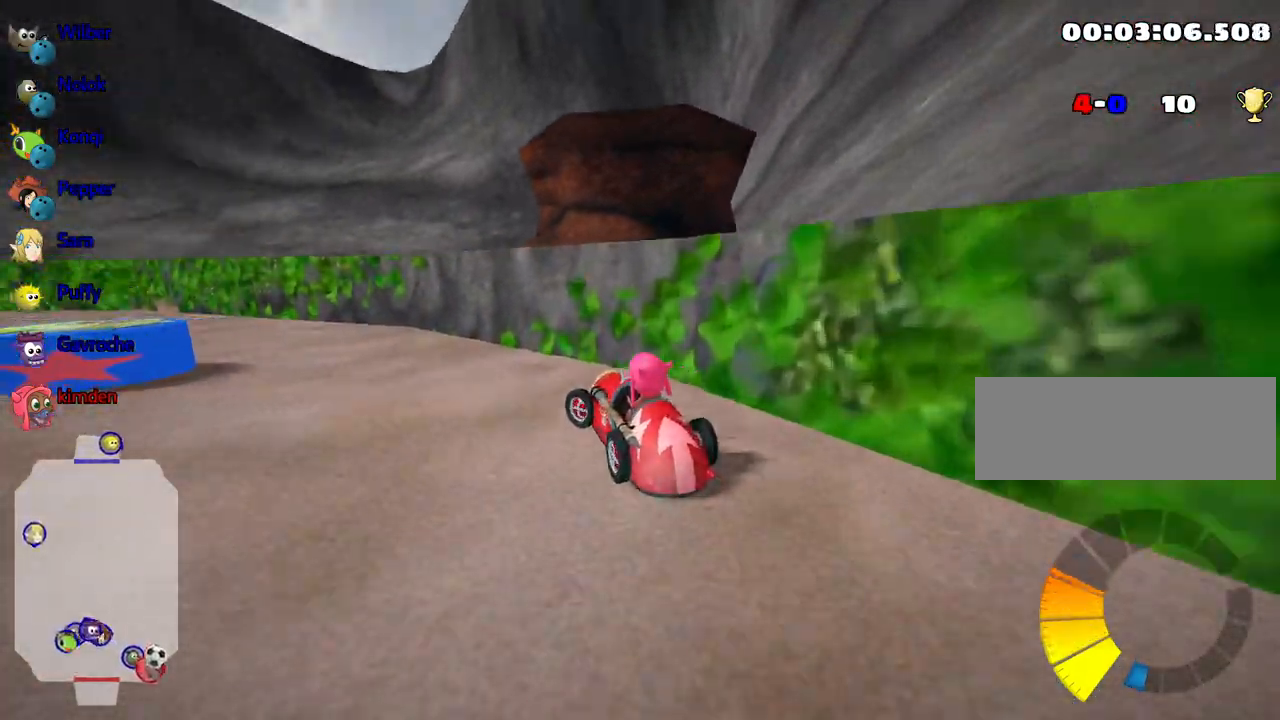
{"keys": ["left", "up"], "events": [[50, "down", "up"], [150, "up", "down"]]}
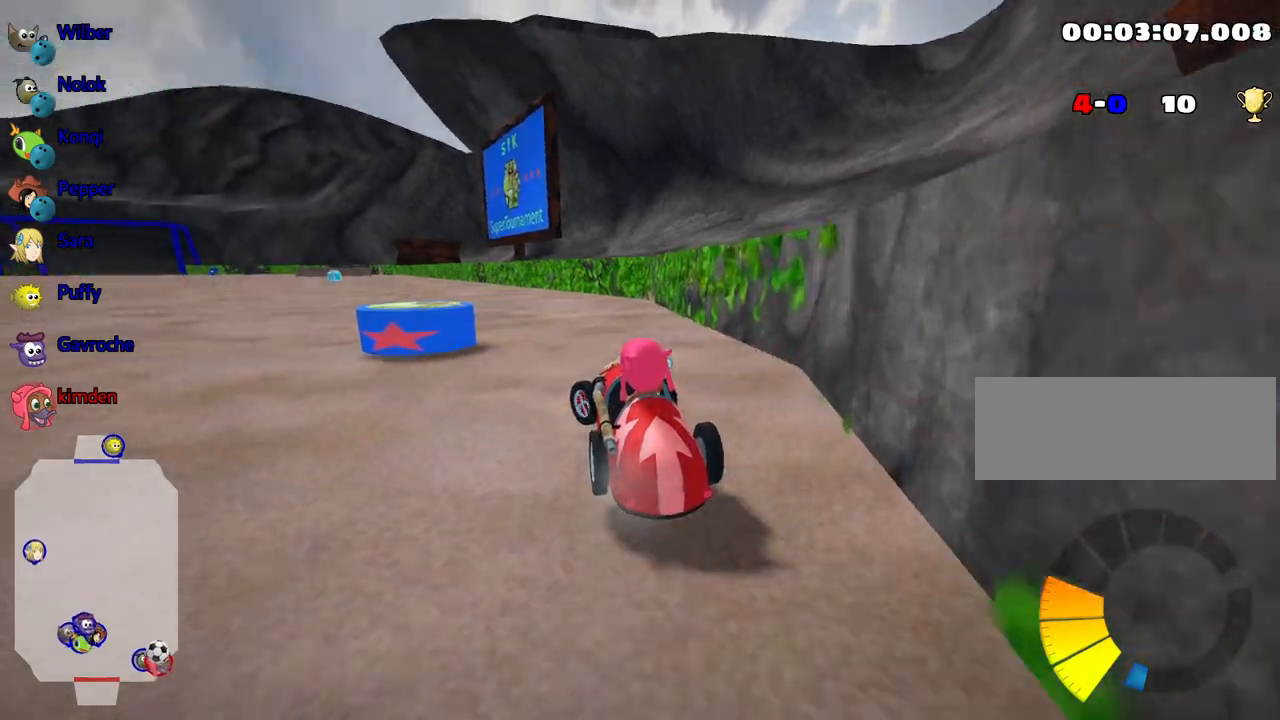
{"keys": ["up"], "events": [[200, "left", "up"]]}
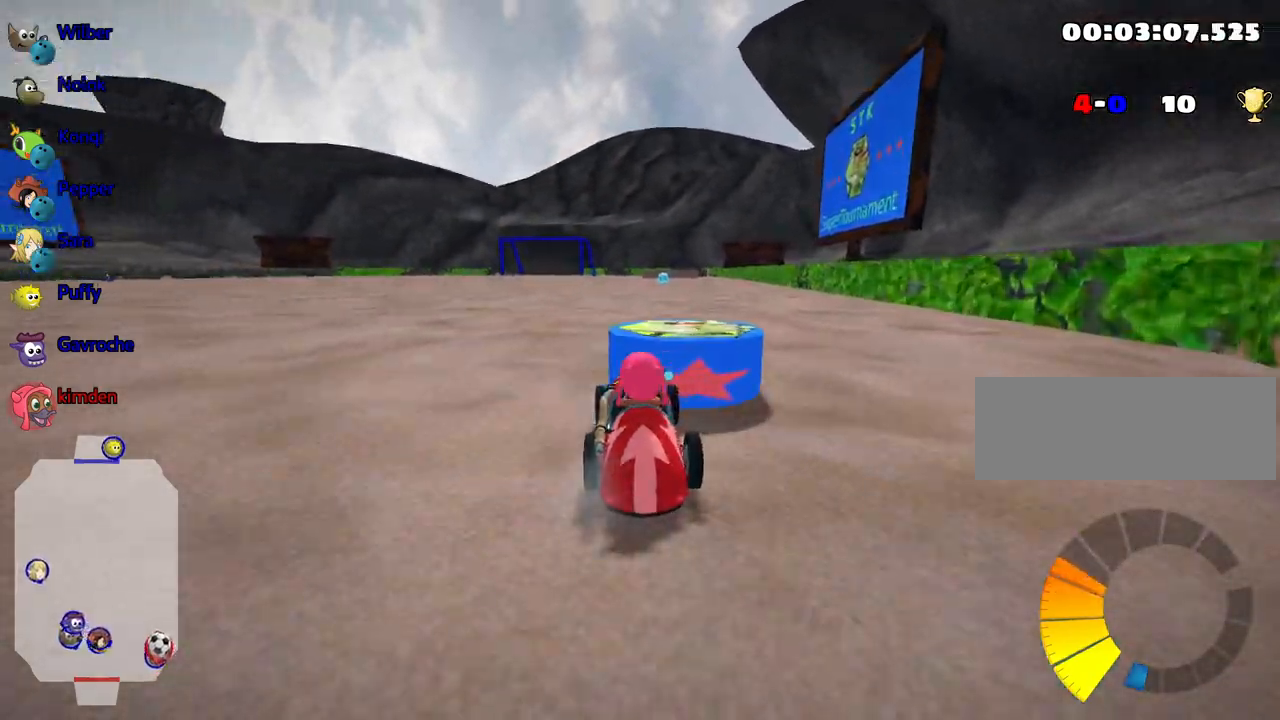
{"keys": ["up"], "events": [[83, "right", "down"], [400, "right", "up"]]}
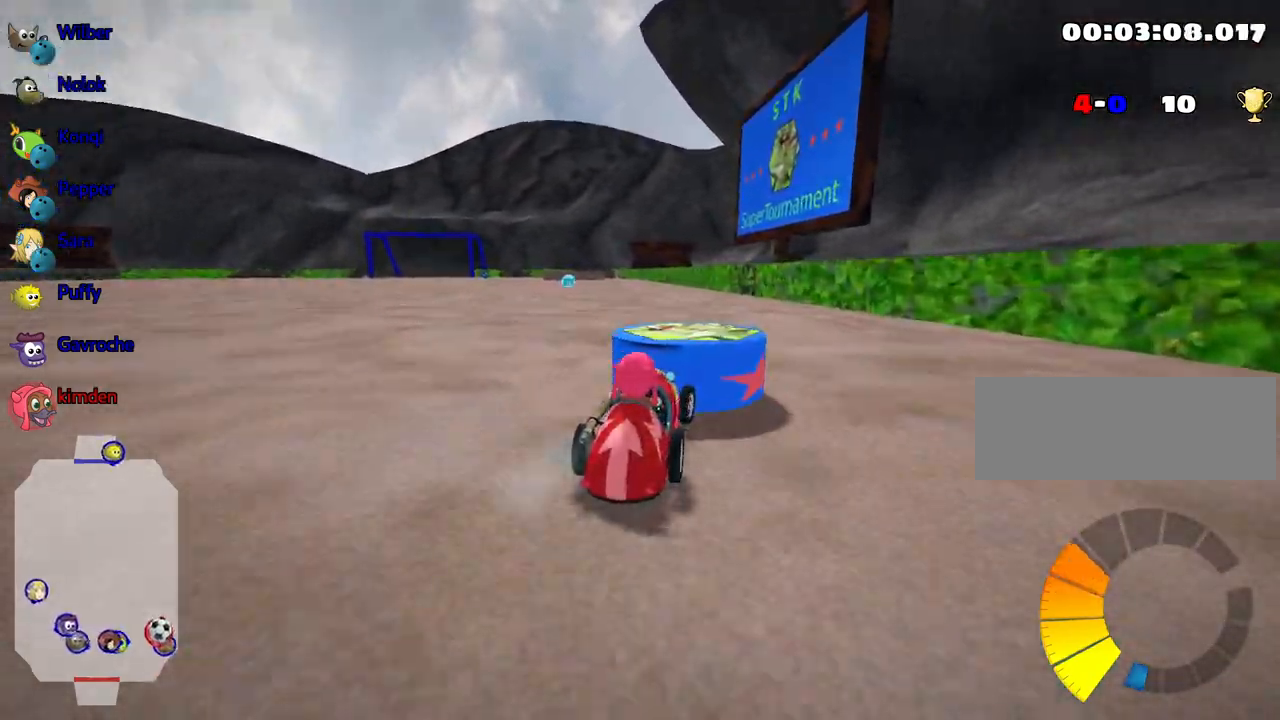
{"keys": ["left", "up"], "events": [[200, "right", "down"], [333, "right", "up"], [450, "left", "down"]]}
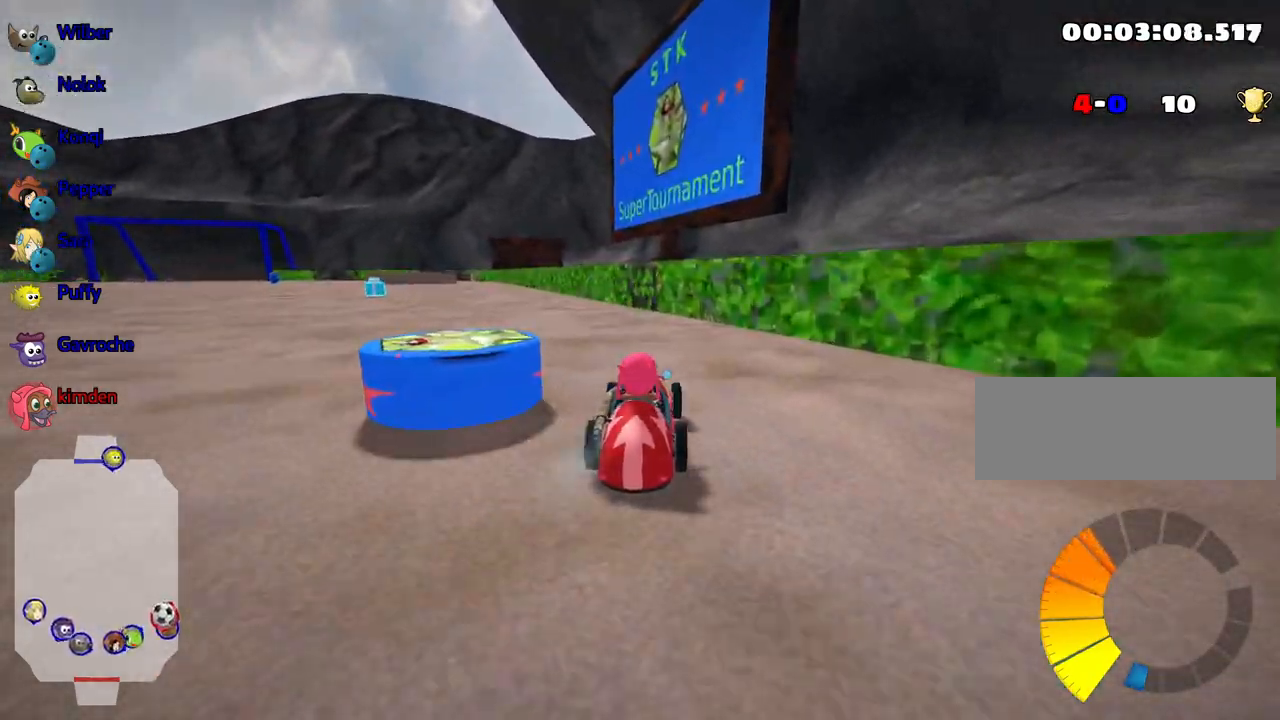
{"keys": ["down"], "events": [[333, "up", "up"], [417, "down", "down"], [450, "left", "up"]]}
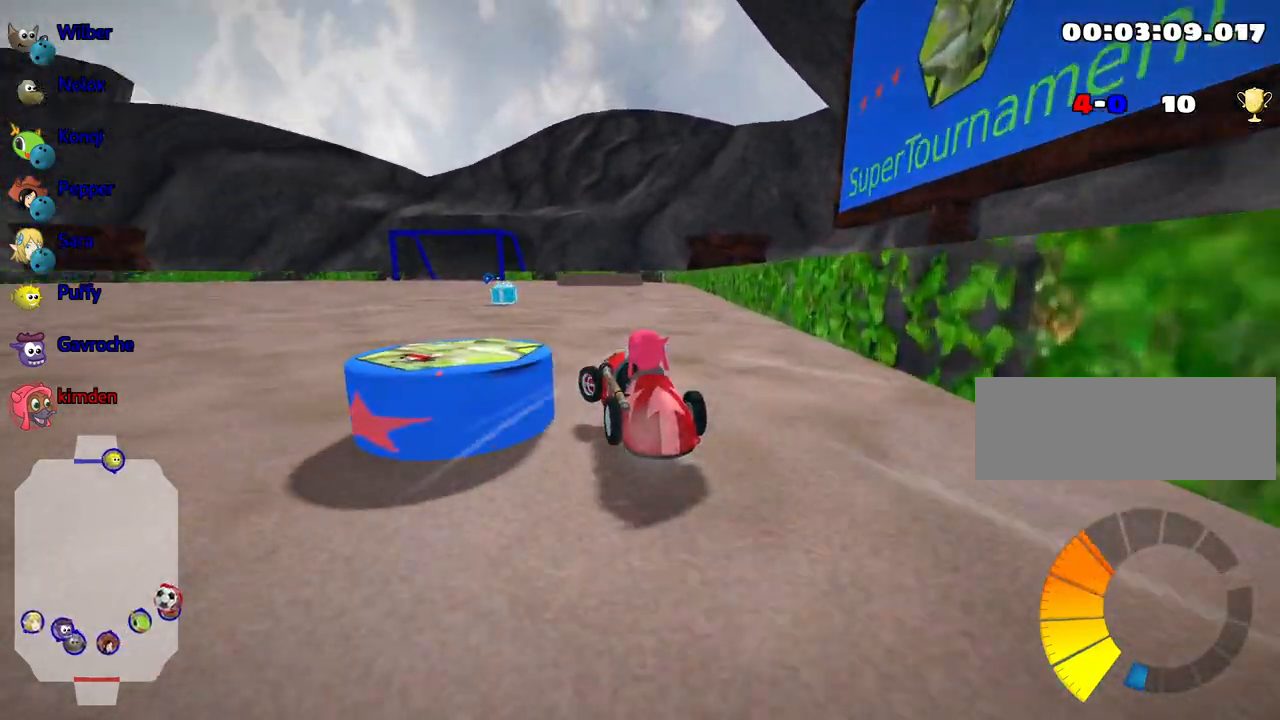
{"keys": ["up"], "events": [[217, "down", "up"], [383, "up", "down"]]}
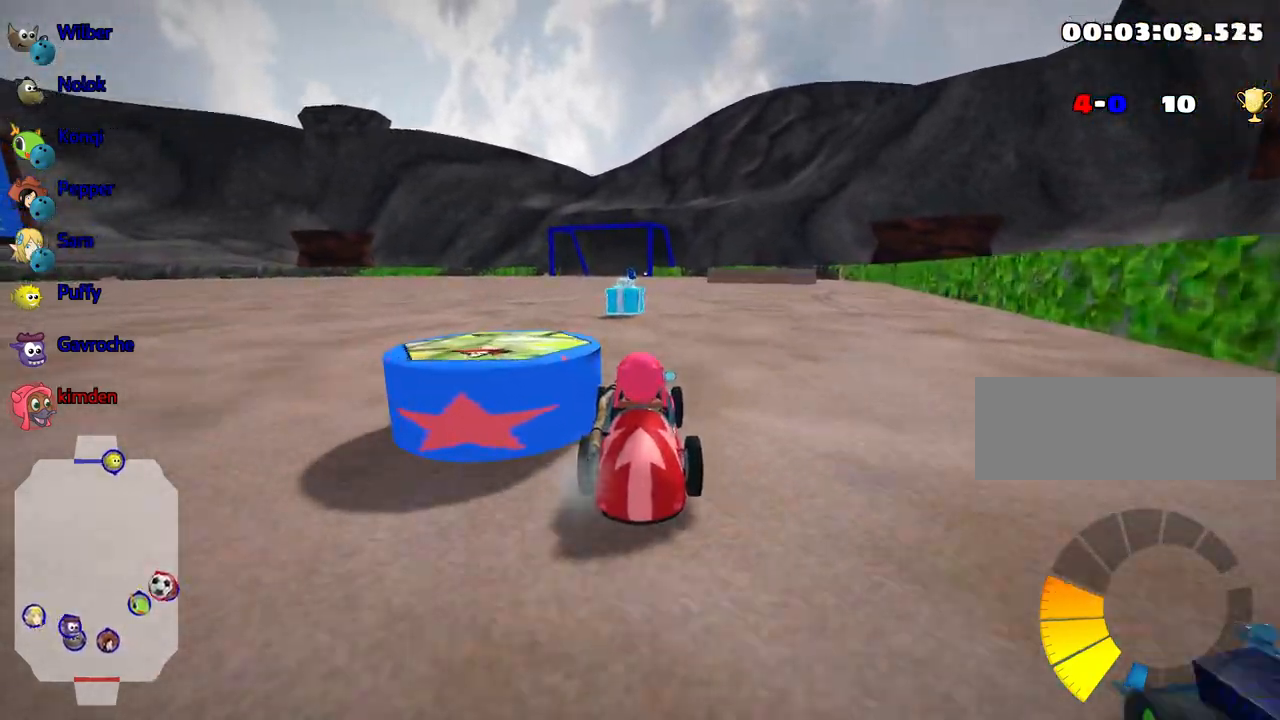
{"keys": ["down"], "events": [[133, "up", "up"], [283, "left", "down"], [450, "down", "down"], [500, "left", "up"]]}
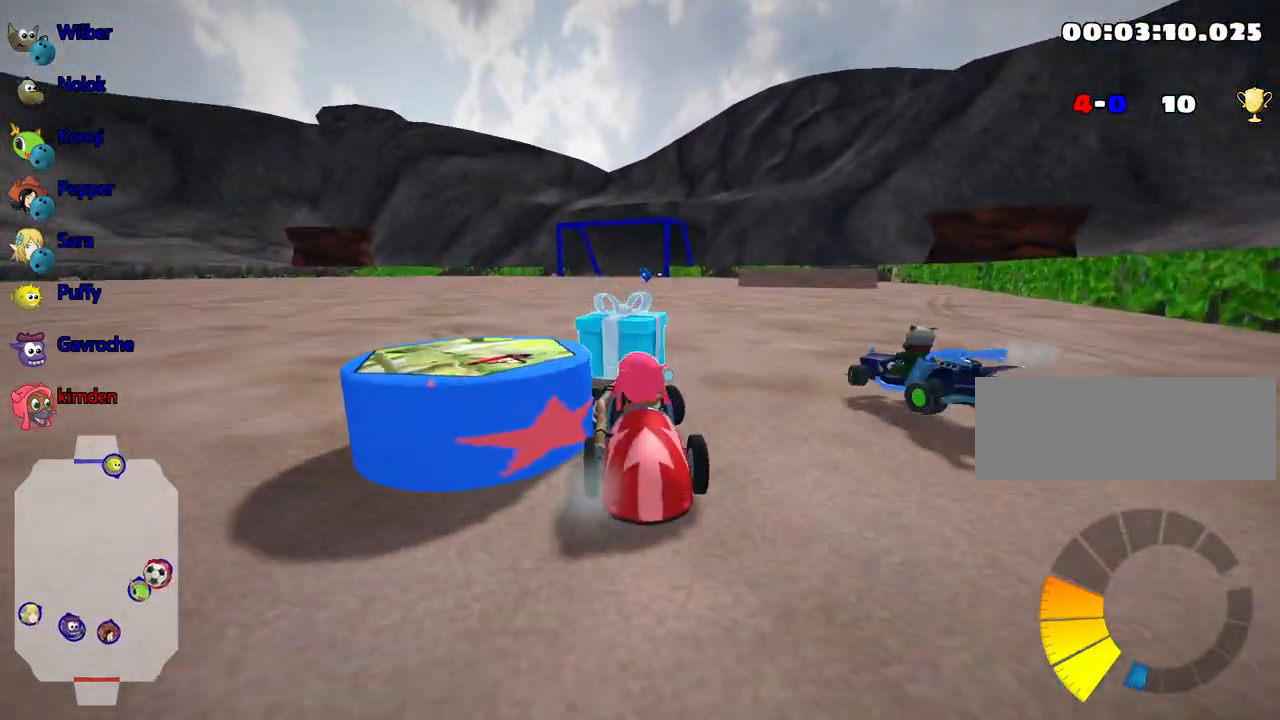
{"keys": ["left", "up"], "events": [[300, "down", "up"], [333, "left", "down"], [367, "up", "down"]]}
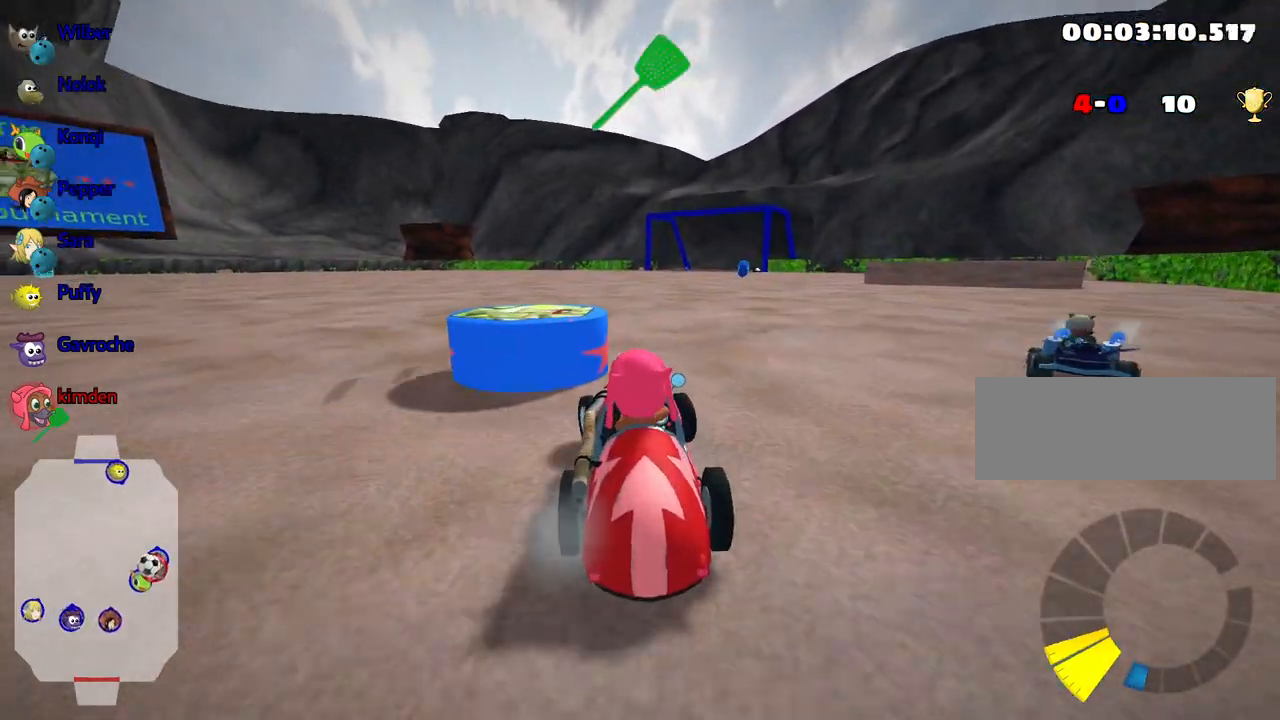
{"keys": ["right", "up"], "events": [[100, "left", "up"], [133, "fire", "down"], [150, "nitro", "down"], [317, "fire", "up"], [367, "right", "down"], [383, "nitro", "up"]]}
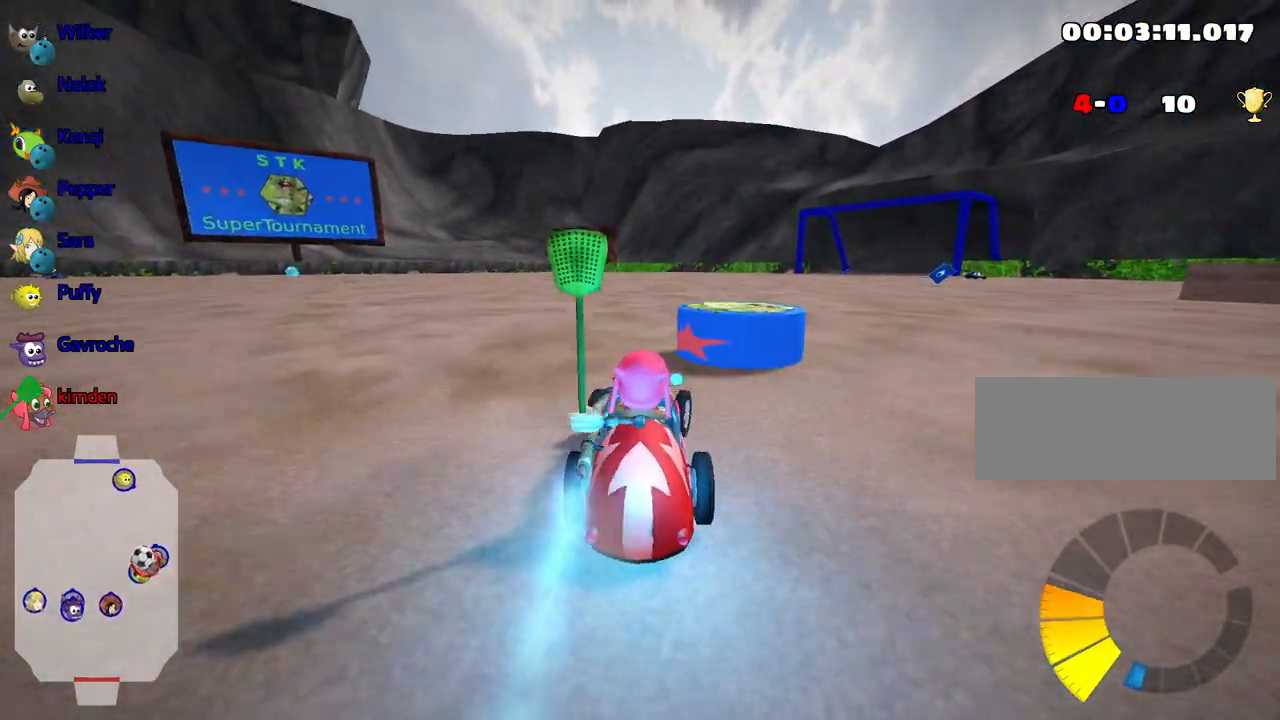
{"keys": ["up"], "events": [[133, "right", "up"], [300, "right", "down"], [433, "right", "up"]]}